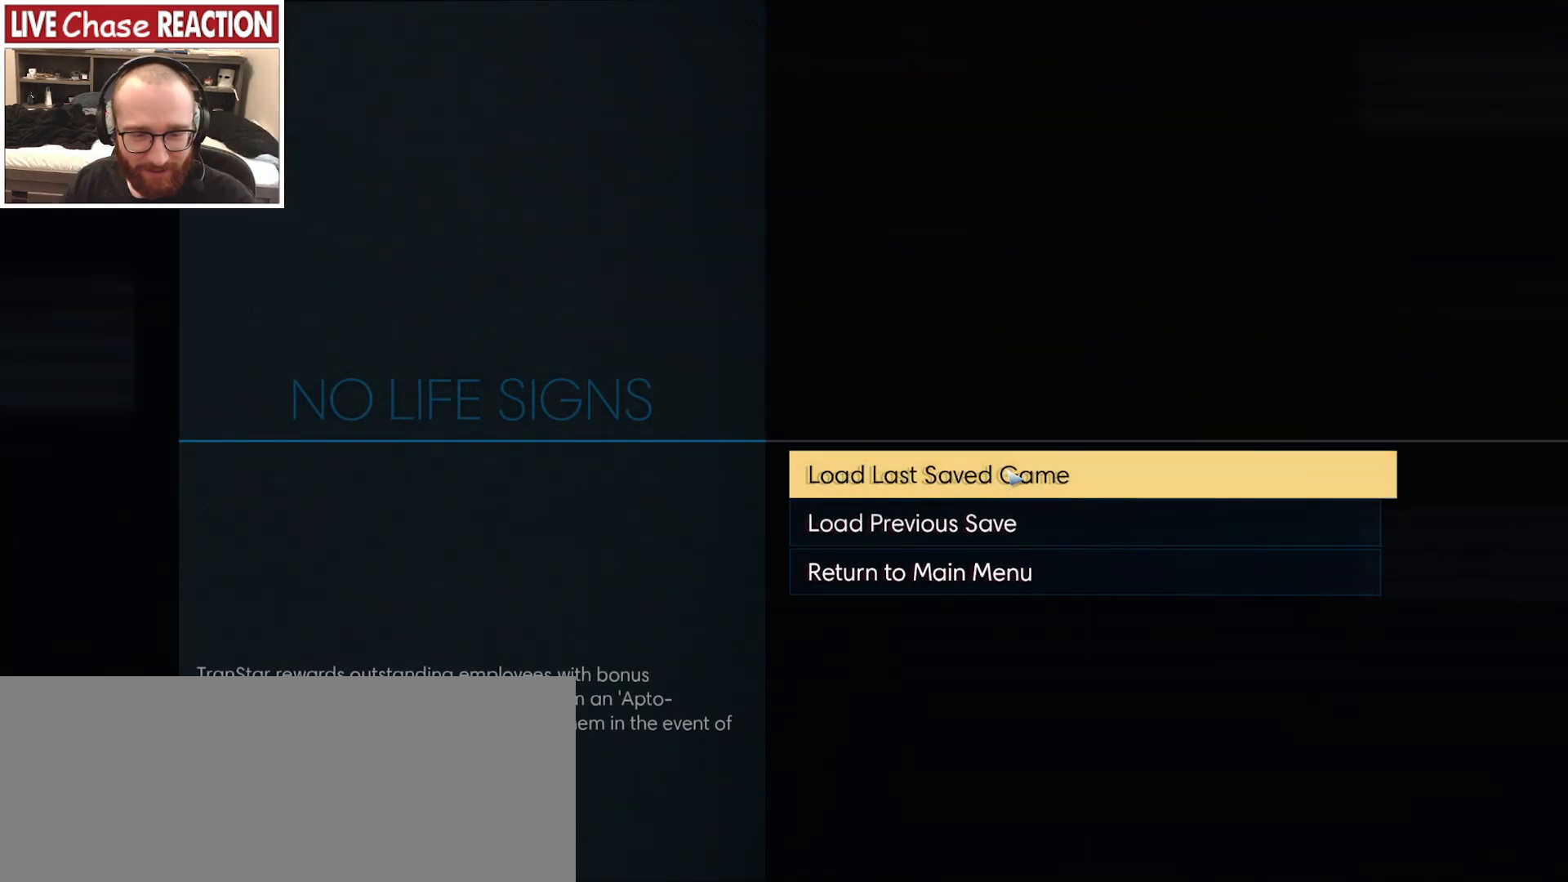
Gameplay with keyboard and mouse; each line is a JSON object with the keys and mouse buttons held at the frame after it. "events" lists presses ("down") and releases ("up") of ".", "/", "0", "1", "2", "3", "4", "5", "6", "7", "8", "9", "a", "alt_l", "alt_r", "b", "backslash", "backspace", "c", "caps_lock", "comma", "ctrl_l", "ctrl_r", "d", "e", "equals", "escape", "f", "f1", "f10", "f11", "f12", "f2", "f3", "f4", "f5", "f6", "f7", "f8", "f9", "g", "h", "i", "j", "k", "l", "lbracket", "m", "minus", "n", "o", "p", "q", "quote", "r", "rbracket", "return", "s", "semicolon", "shift_l", "shift_r", "space", "super", "t", "tab", "tilde", "u", "v", "w", "x", "y", "z", "mouse_left", "mouse_wheel", "mouse_right", "mouse_mb4" and "mouse_mb5" between this image and that frame as [ms after this image, input, new state], when the widget could be followed in between. "mouse_left", "mouse_wheel", "mouse_right", "mouse_mb4", "mouse_mb5" = the "left", "wheel", "right", "mb4", "mb5" buttons of the "mouse" list. No other keys are recorded. "wheel" means that the mouse wheel is clicked or scrolled. Mouse movement is not recorded.
{"keys": [], "mouse": [], "events": [[133, "mouse_left", "down"], [217, "mouse_left", "up"]]}
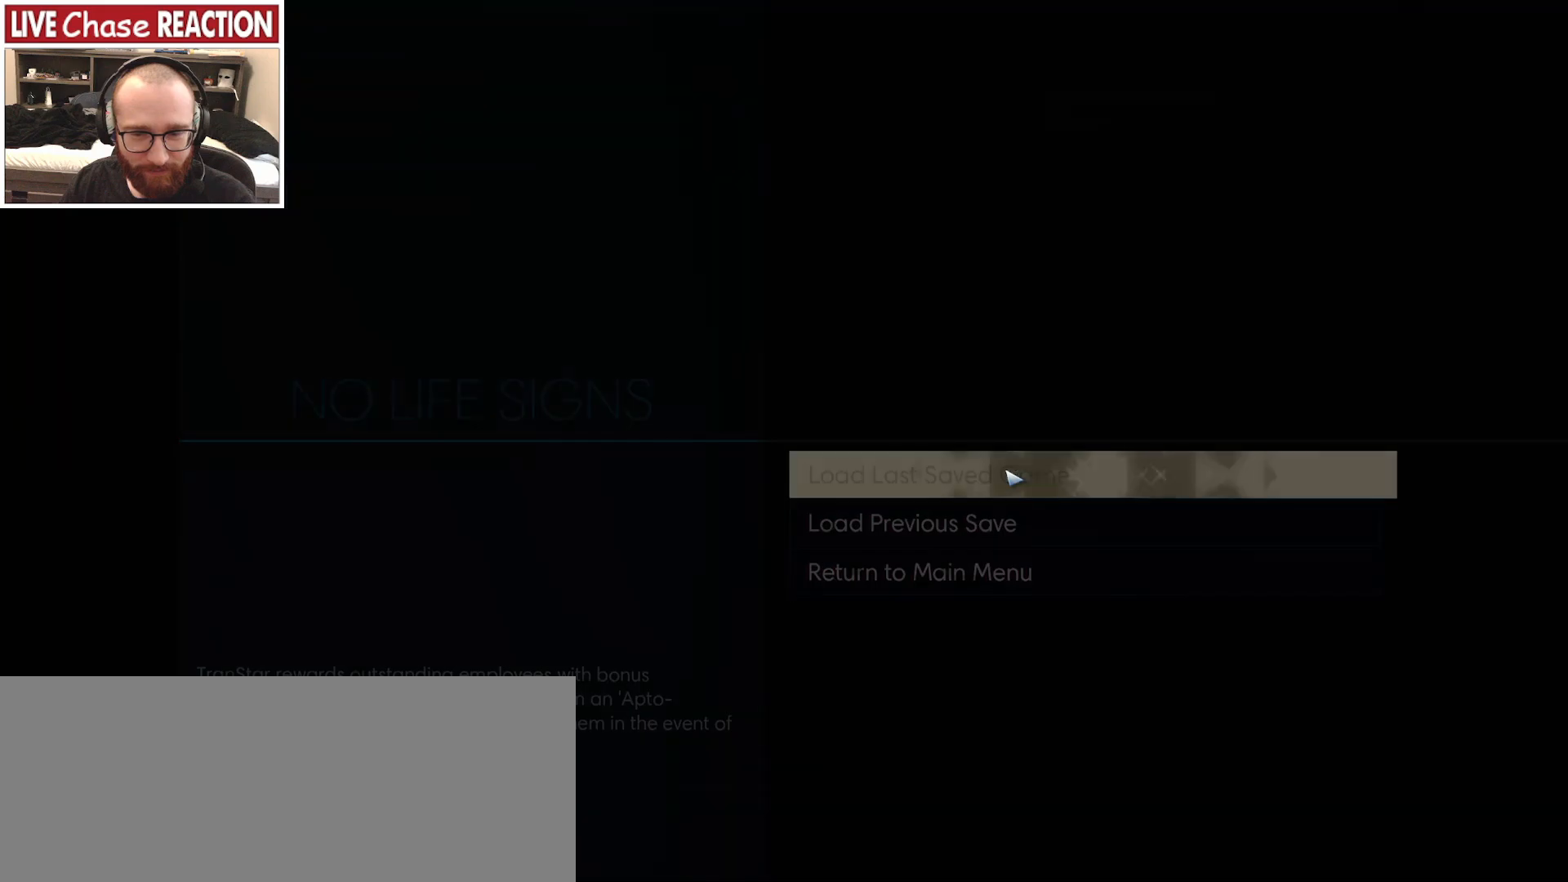
{"keys": [], "mouse": [], "events": []}
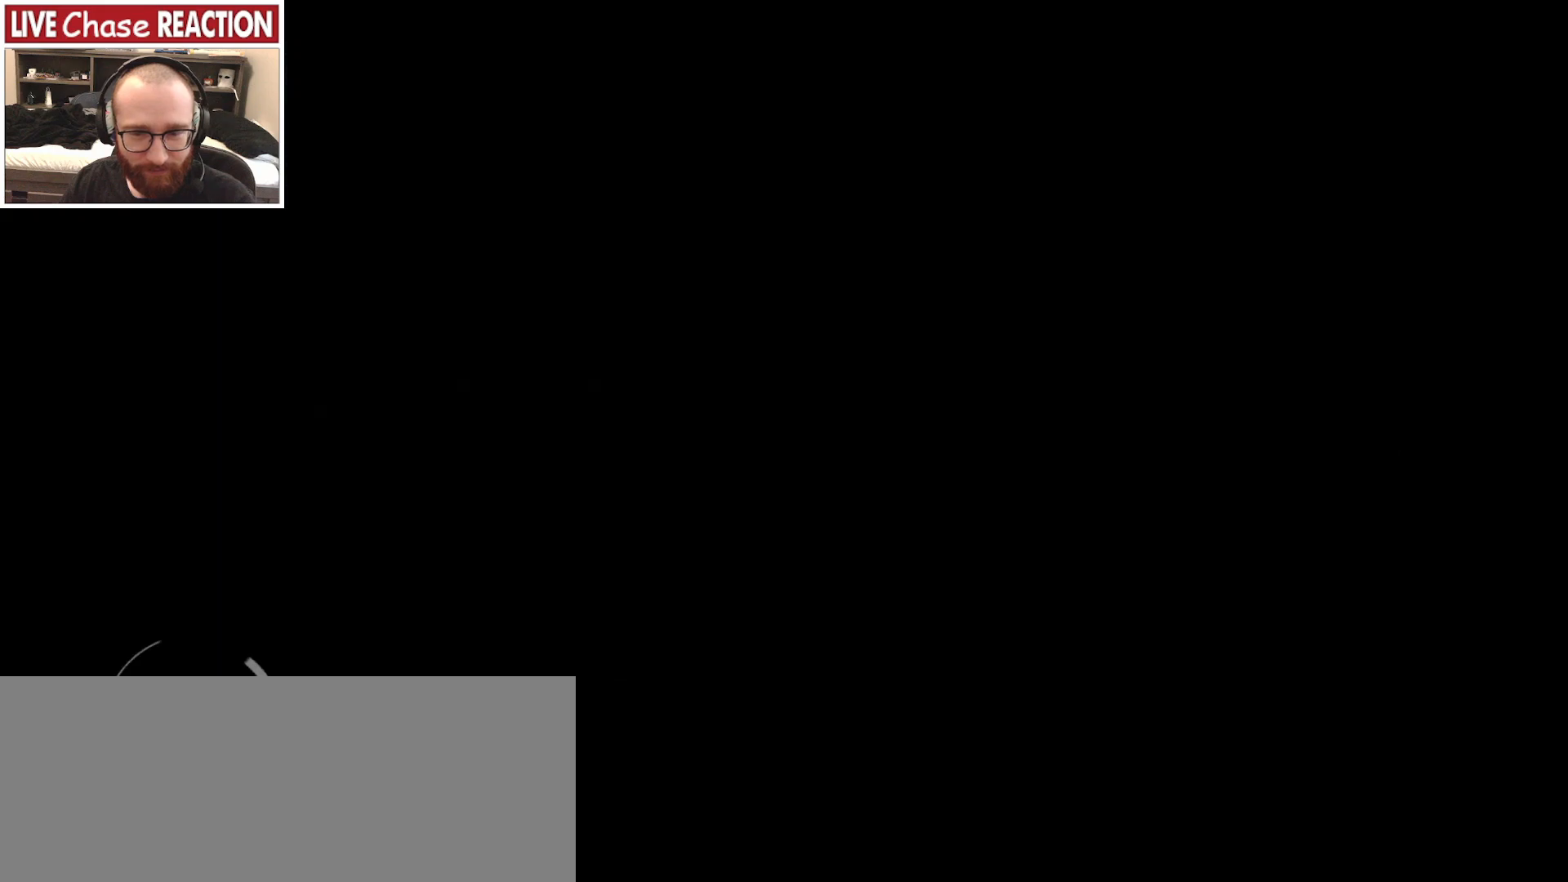
{"keys": [], "mouse": [], "events": []}
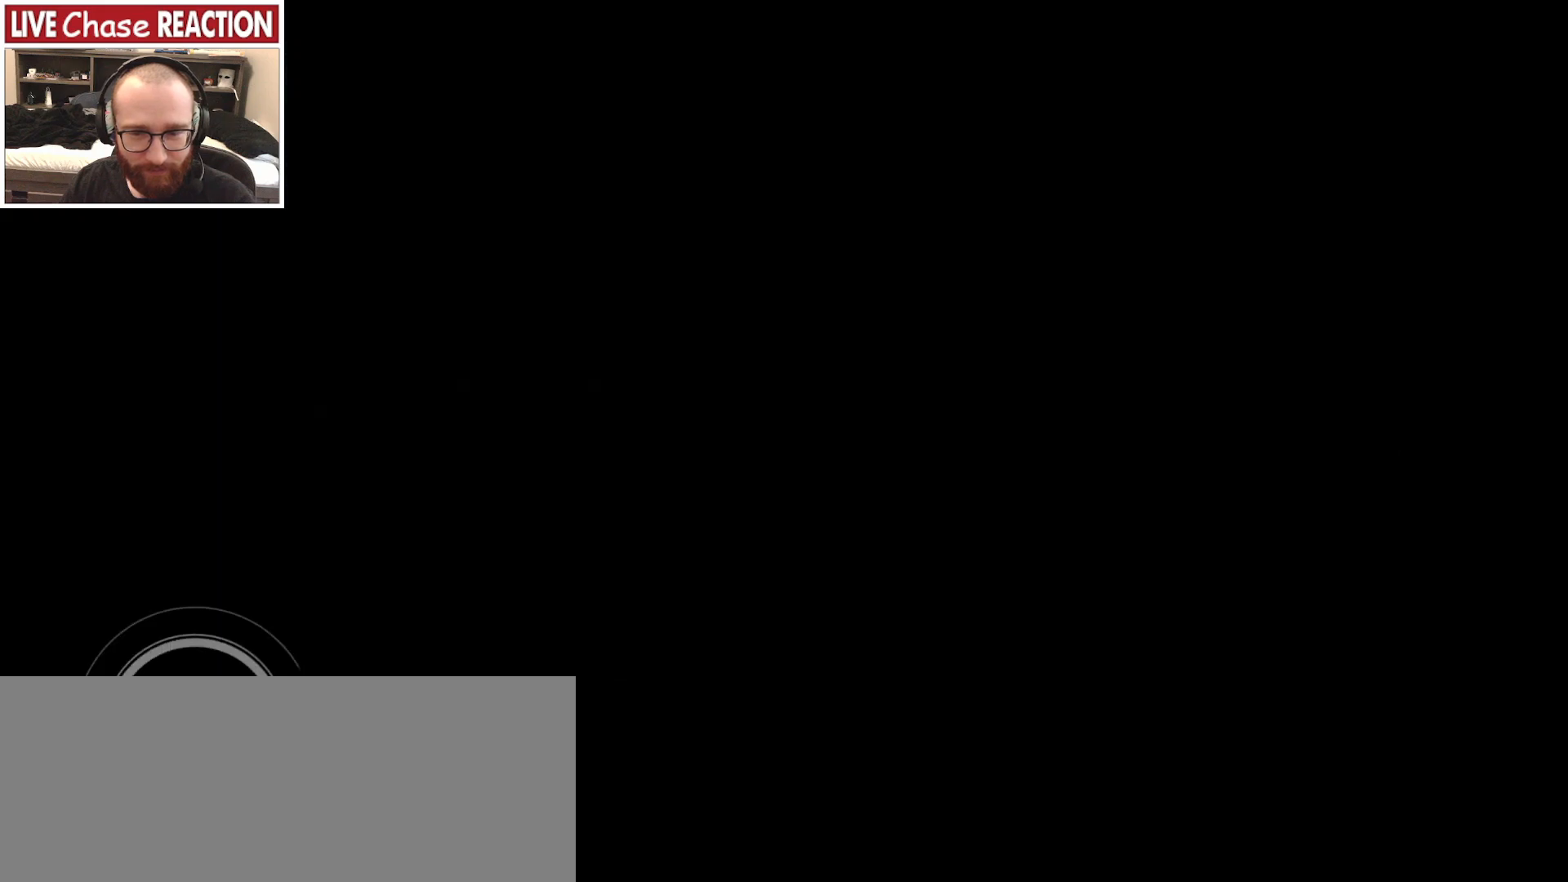
{"keys": [], "mouse": [], "events": []}
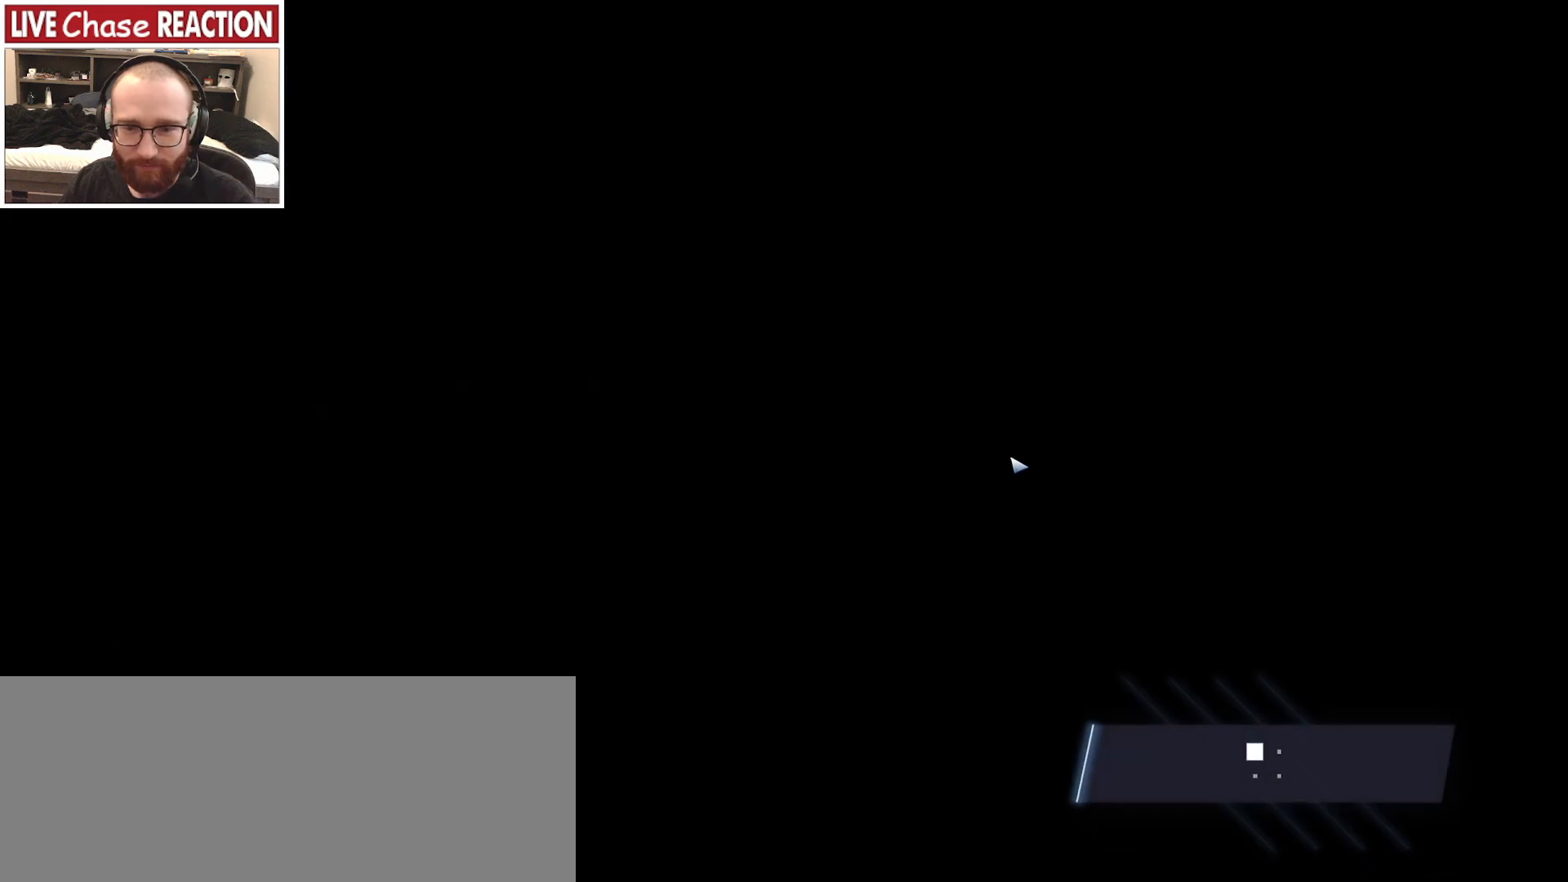
{"keys": [], "mouse": [], "events": []}
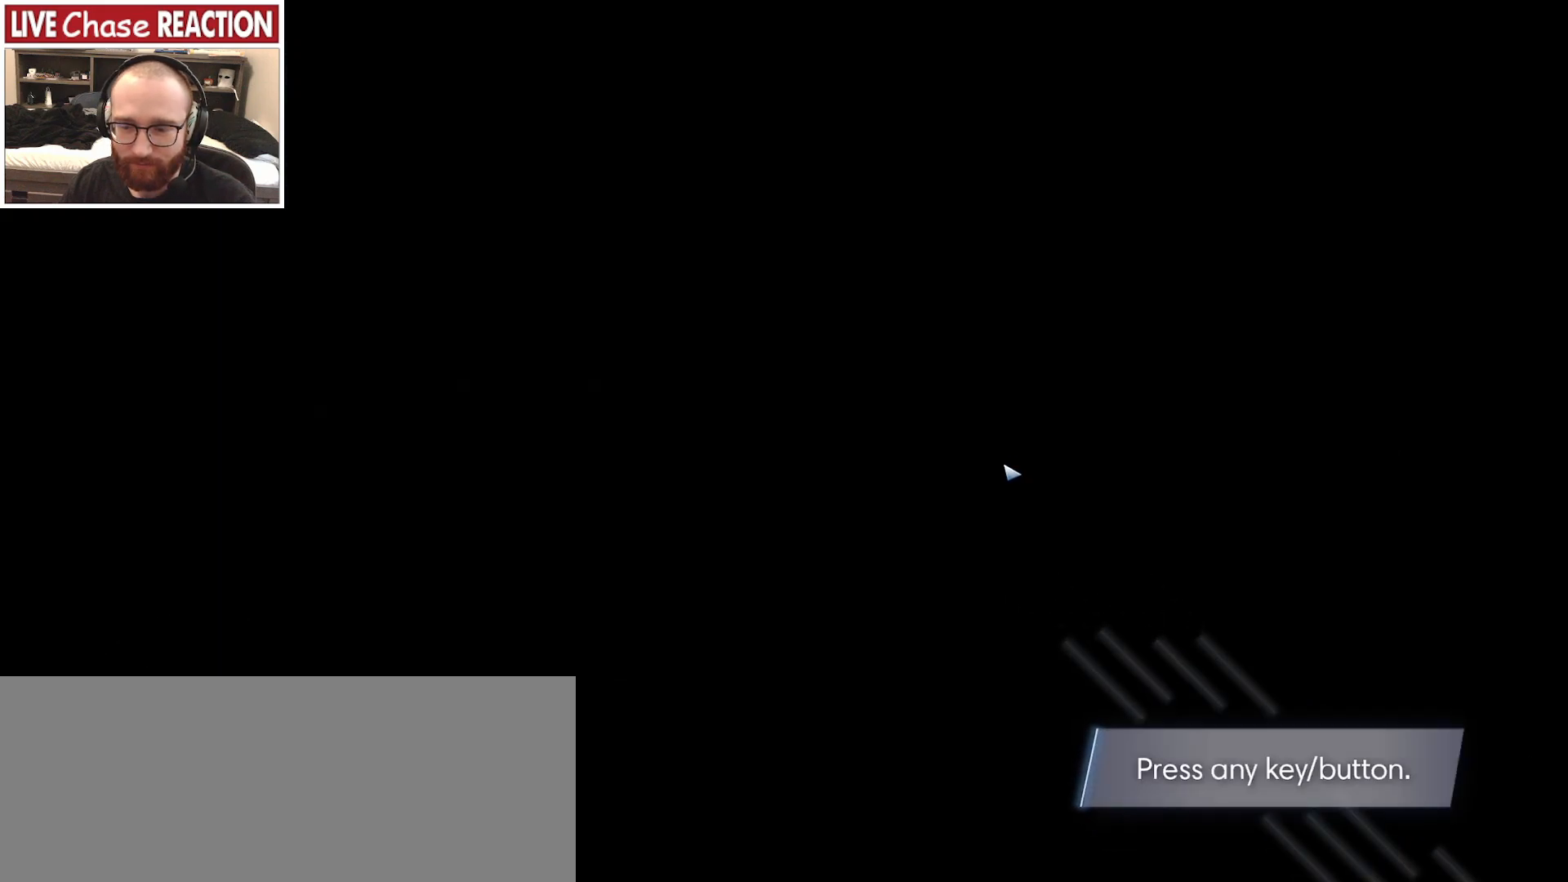
{"keys": [], "mouse": [], "events": [[133, "space", "down"], [217, "space", "up"]]}
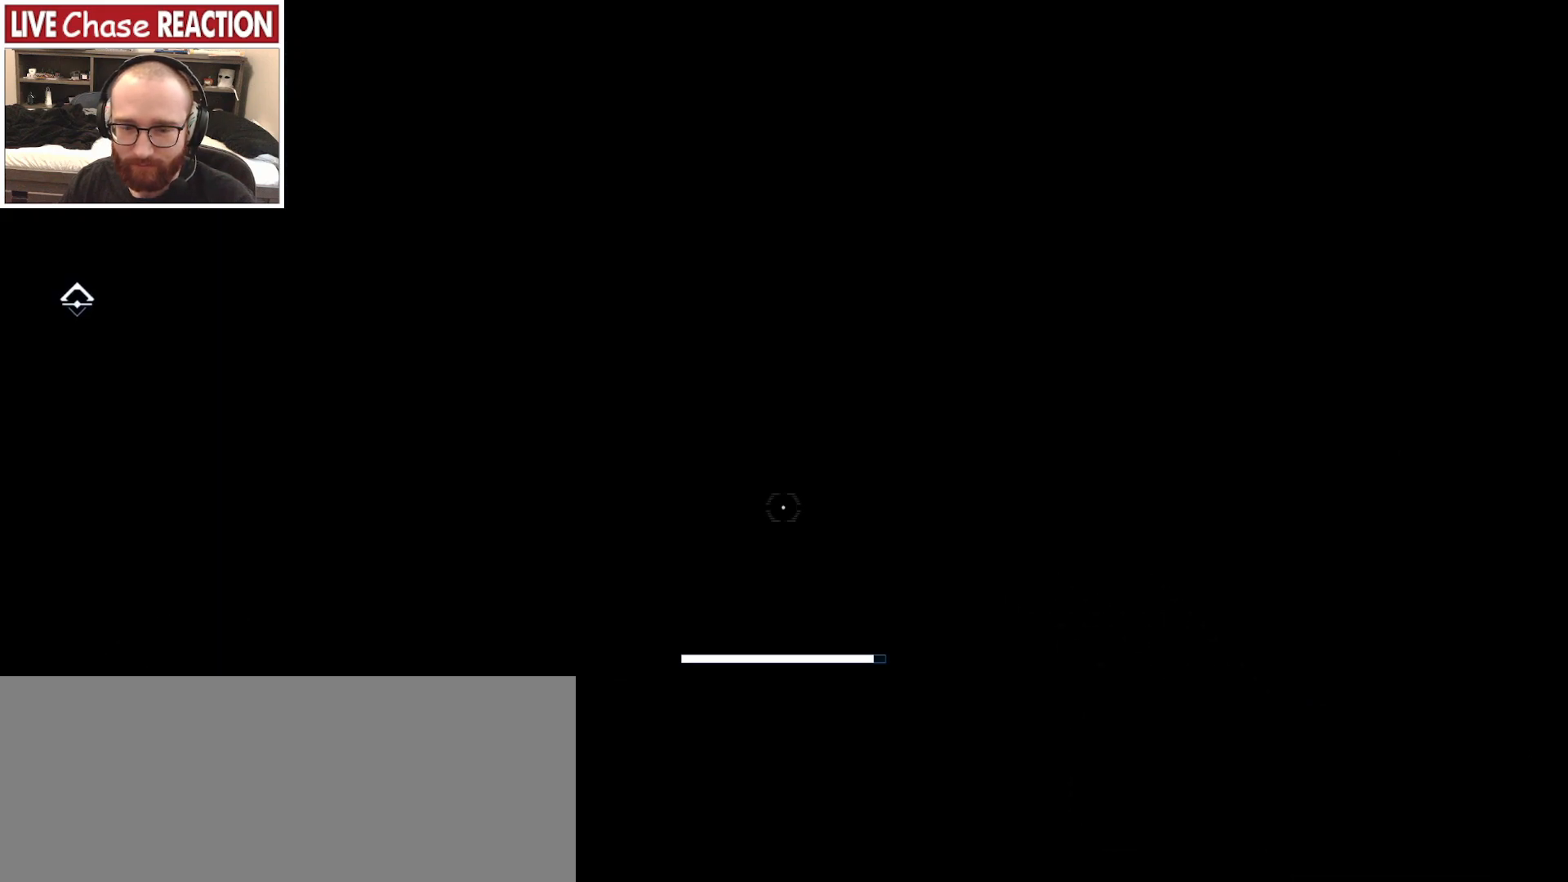
{"keys": [], "mouse": [], "events": []}
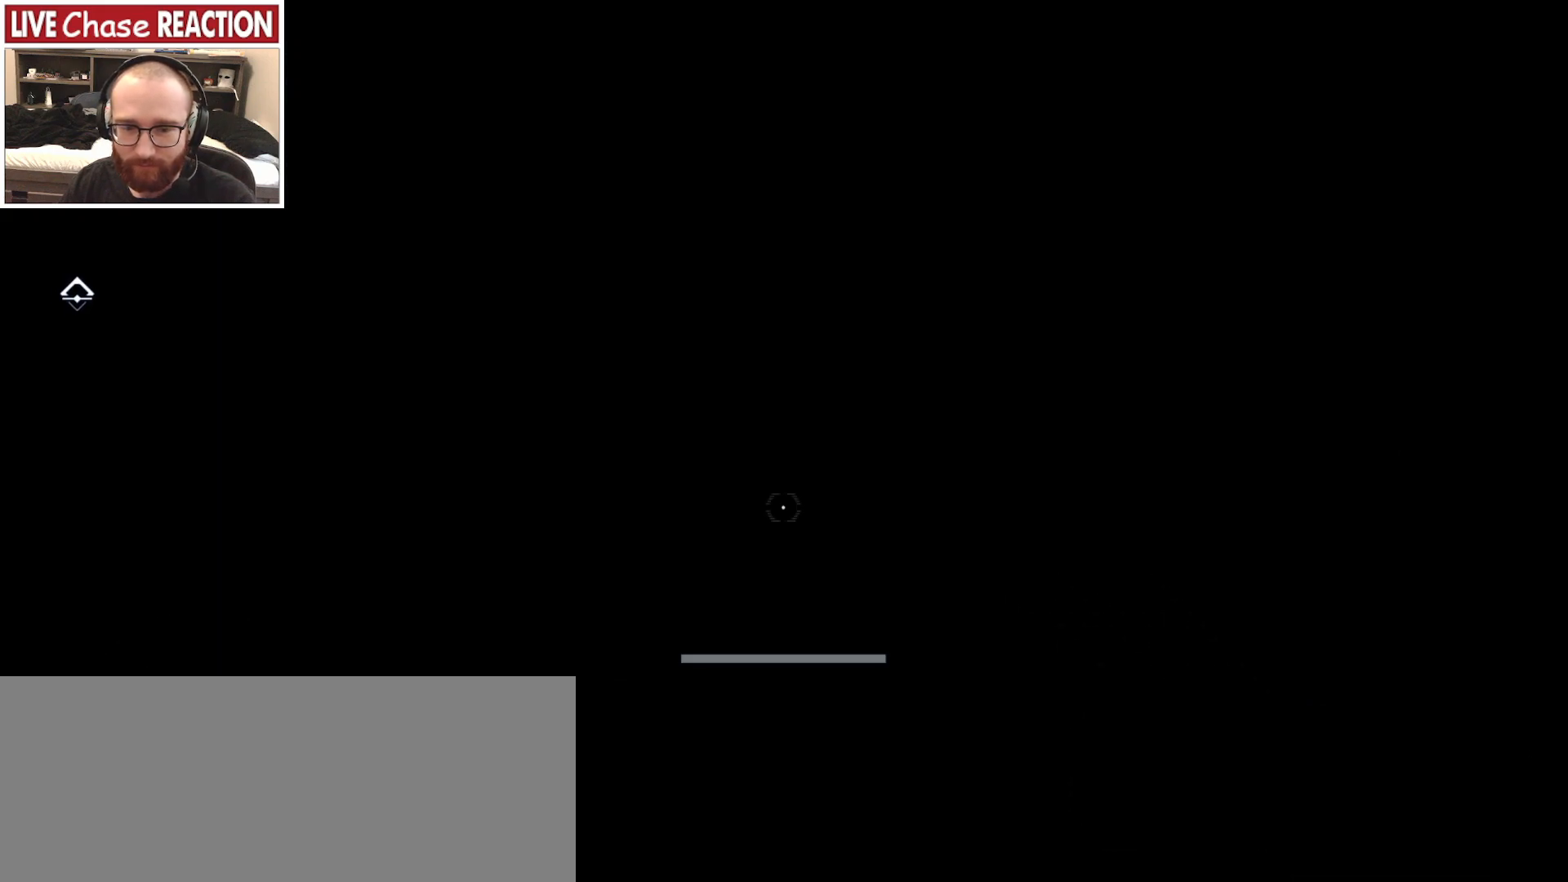
{"keys": ["w"], "mouse": [], "events": [[67, "w", "down"]]}
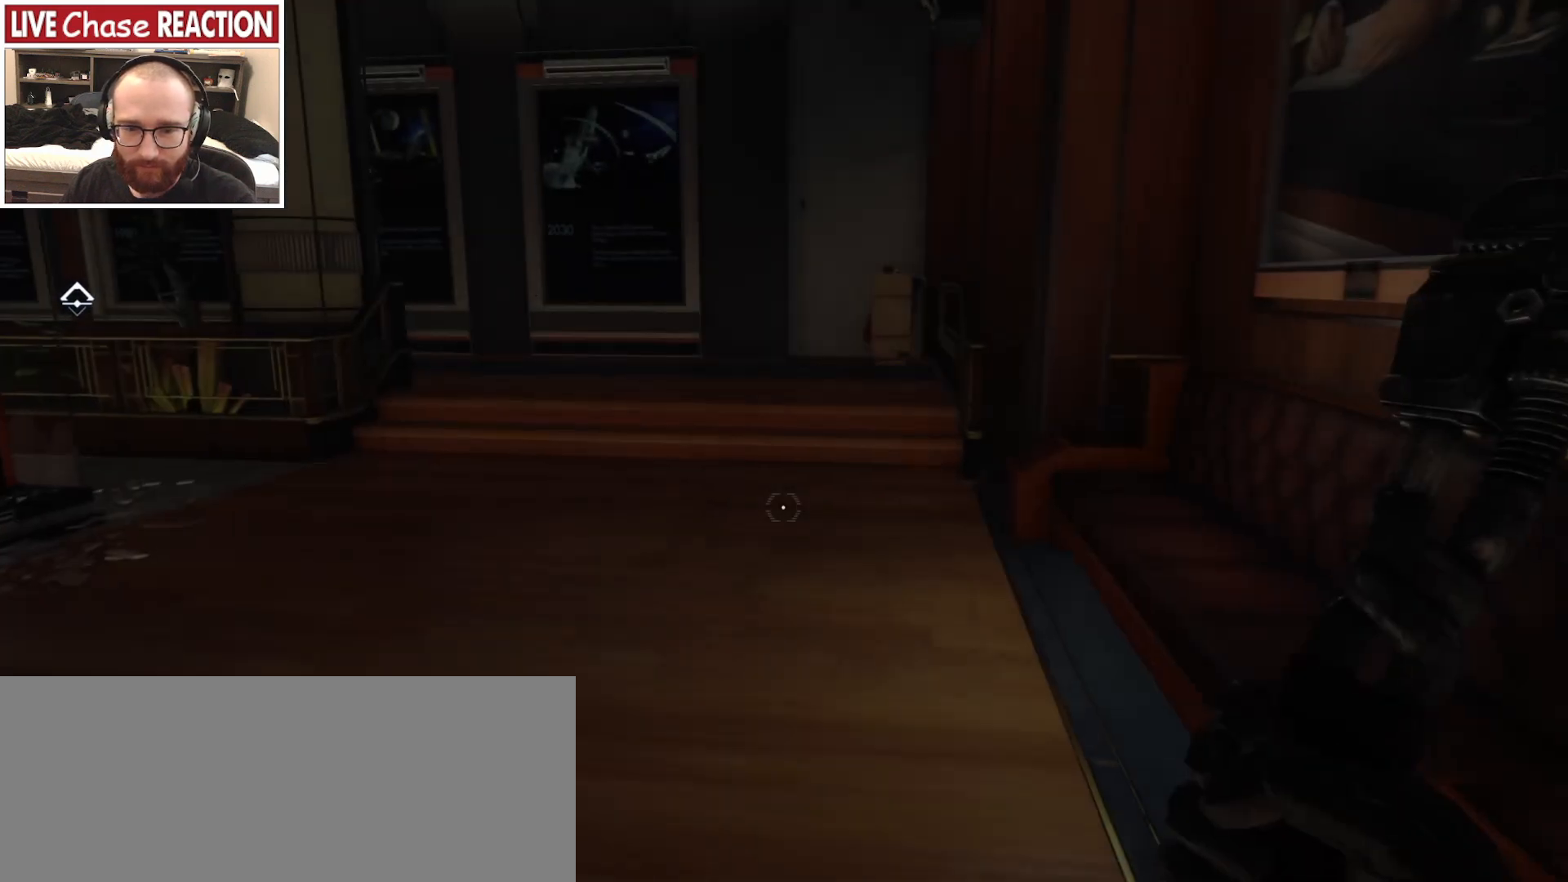
{"keys": ["w"], "mouse": [], "events": []}
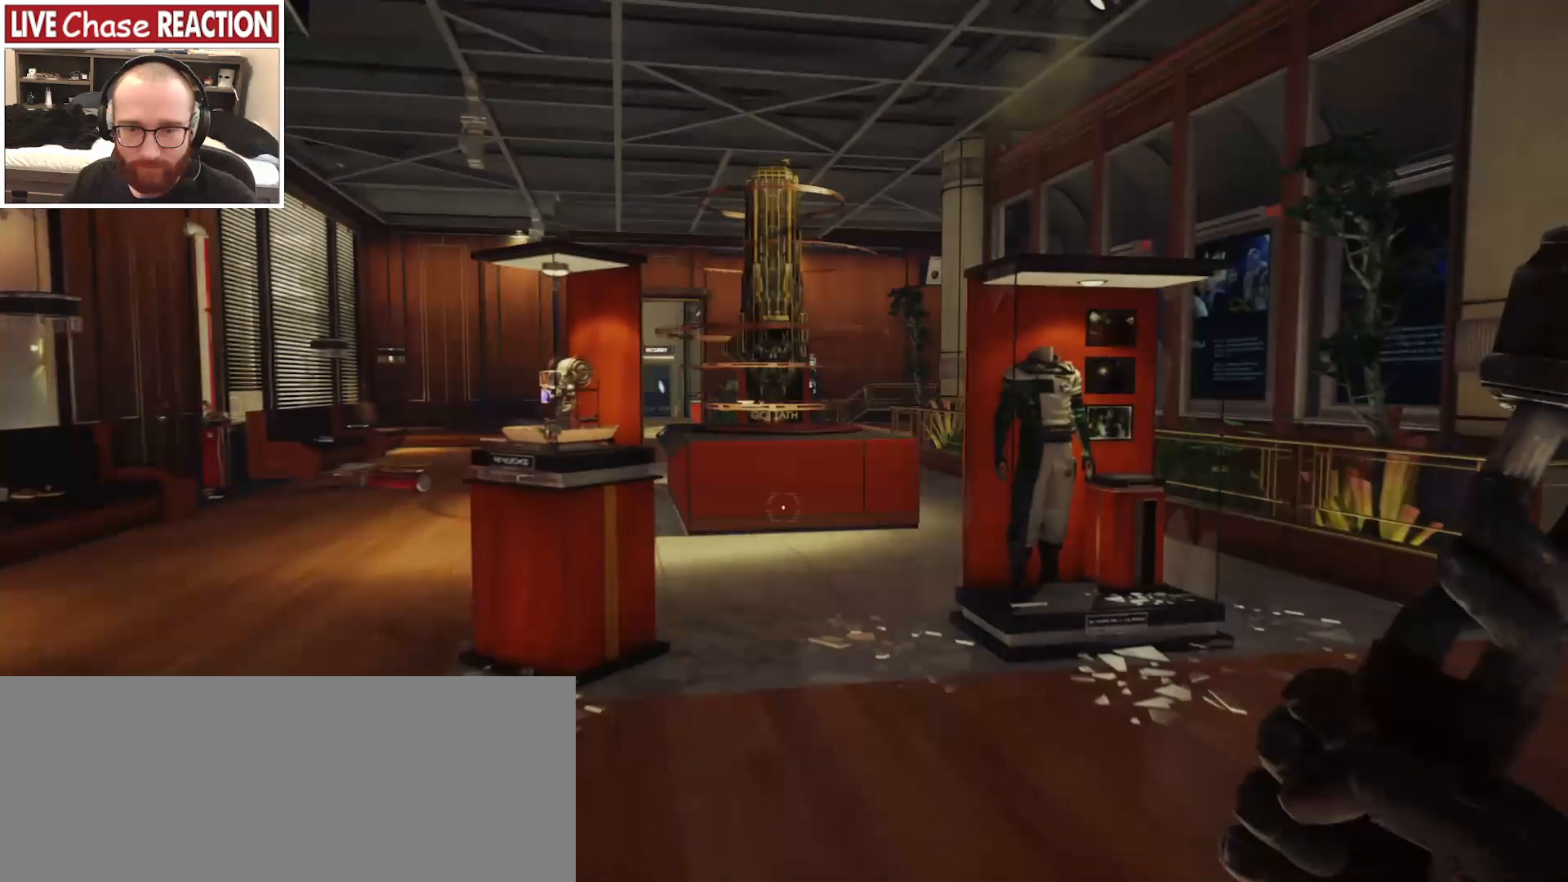
{"keys": ["a", "w"], "mouse": [], "events": [[33, "a", "down"], [300, "c", "down"], [417, "c", "up"]]}
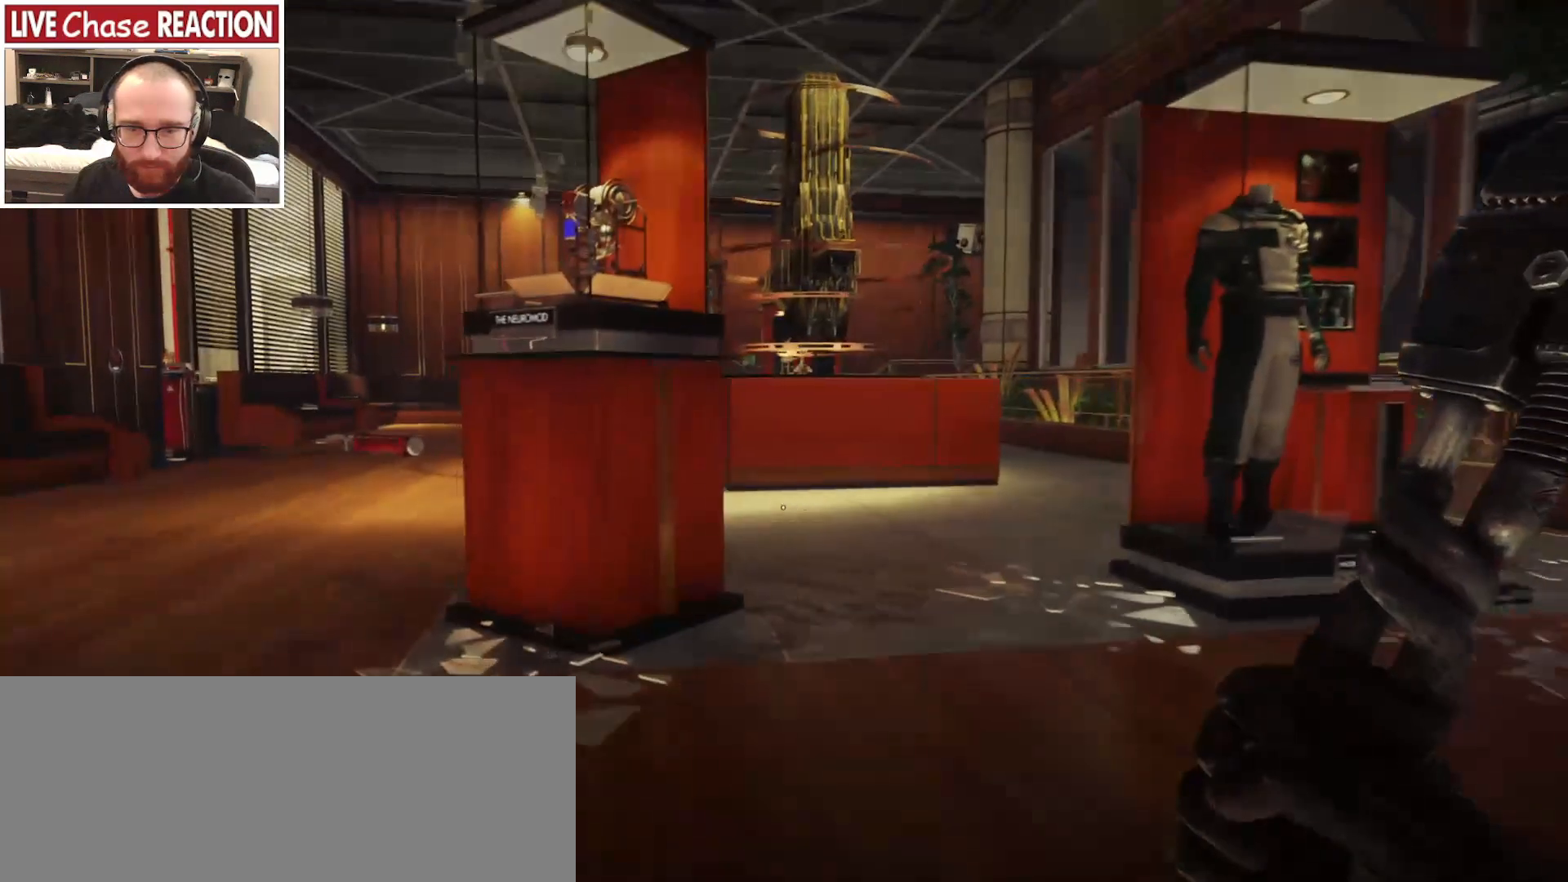
{"keys": ["w"], "mouse": [], "events": [[400, "a", "up"]]}
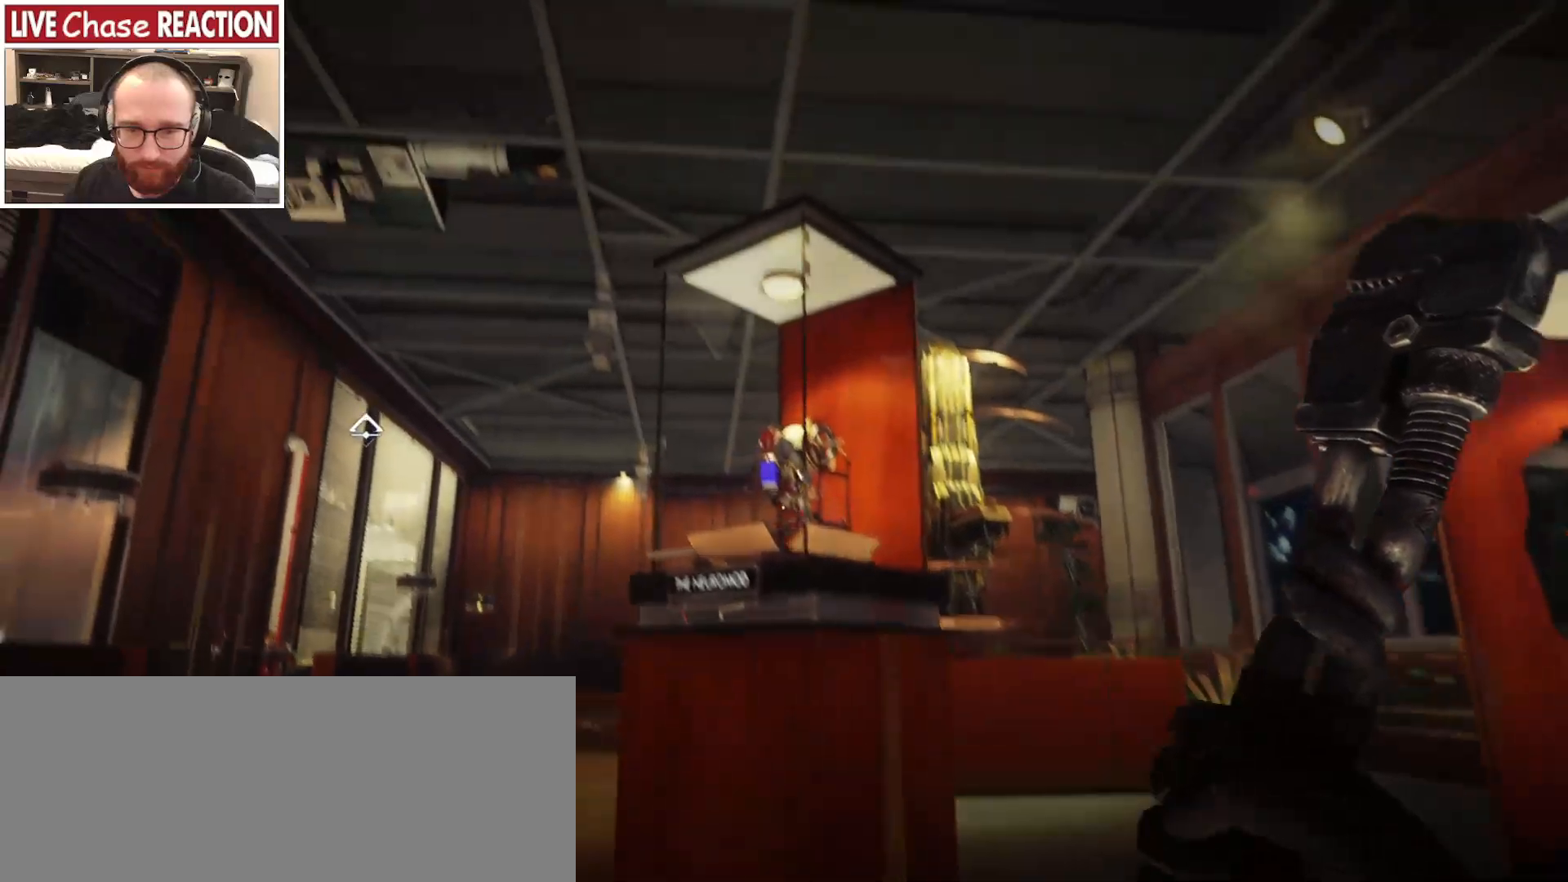
{"keys": ["e", "w"], "mouse": [], "events": [[467, "e", "down"]]}
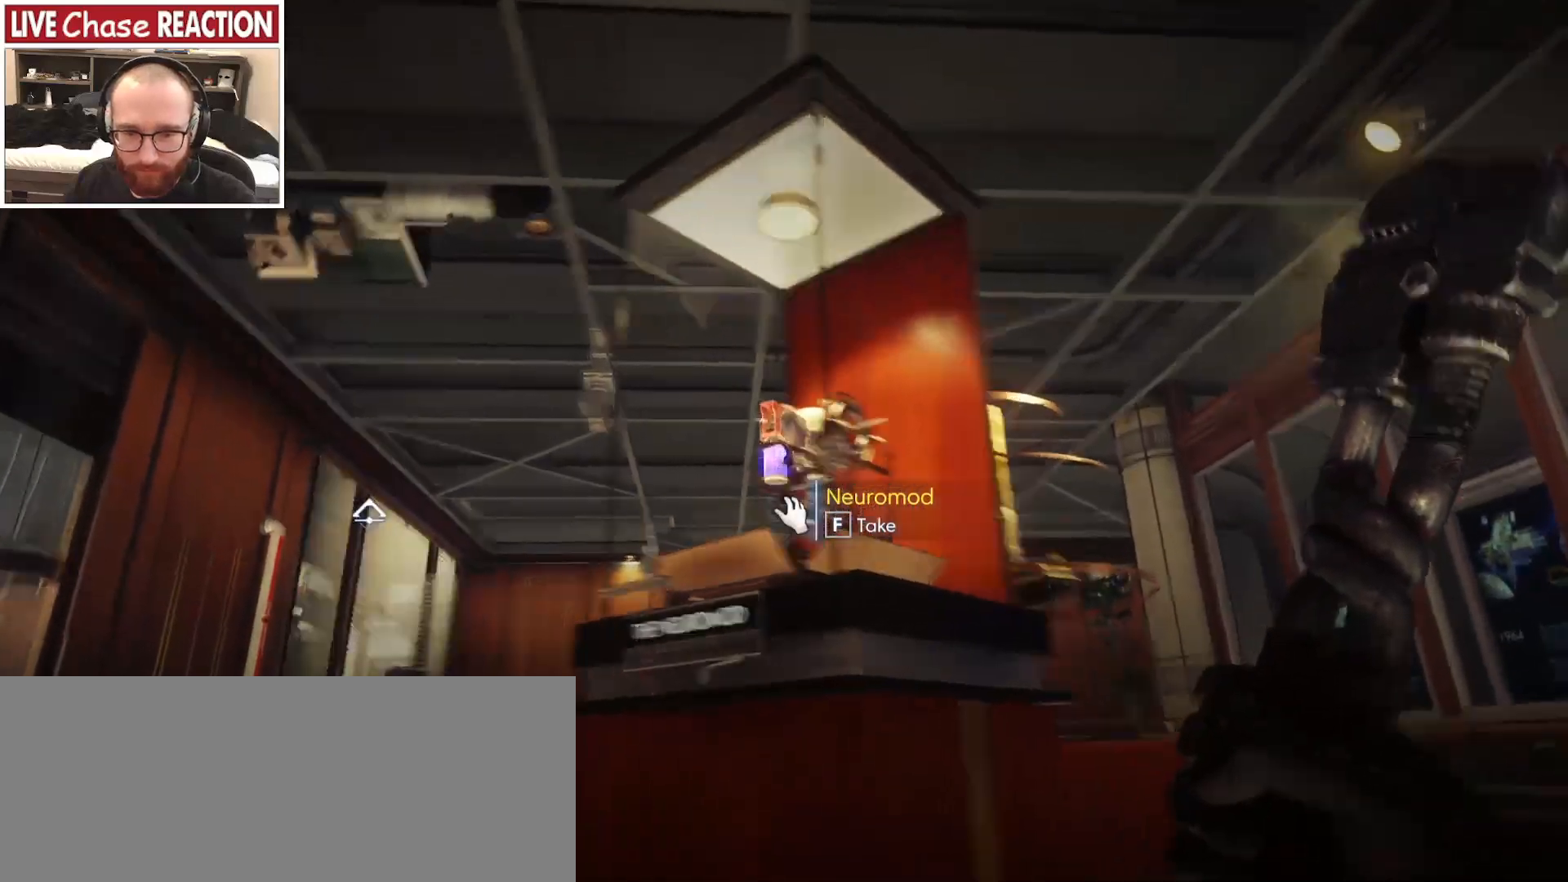
{"keys": [], "mouse": [], "events": [[50, "e", "up"], [67, "a", "down"], [417, "a", "up"], [483, "w", "up"]]}
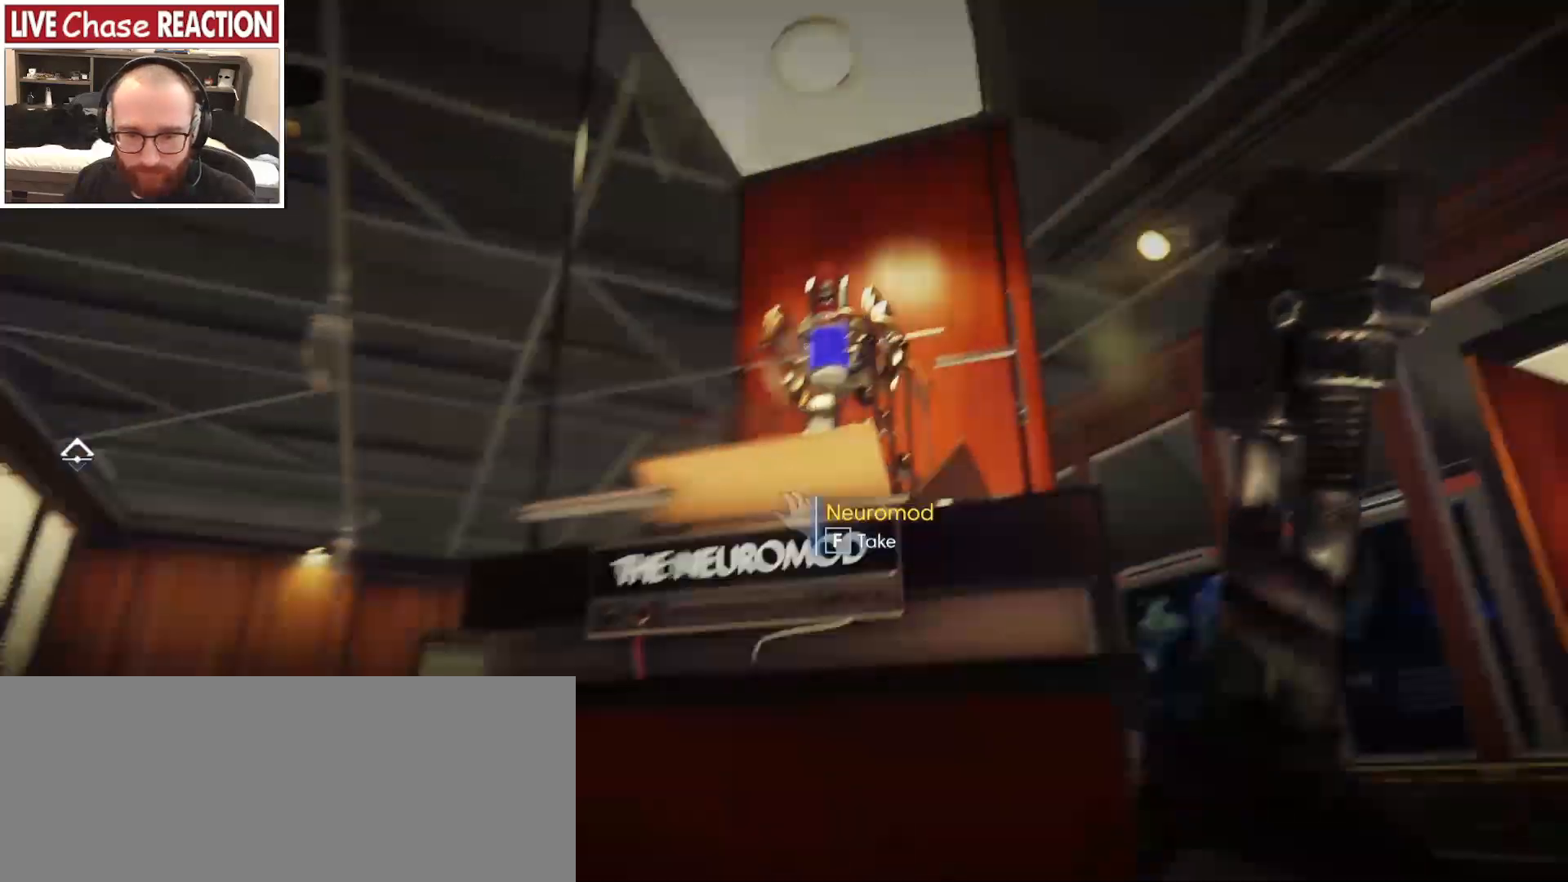
{"keys": ["a", "w"], "mouse": [], "events": [[167, "f", "down"], [217, "f", "up"], [283, "a", "down"], [417, "w", "down"]]}
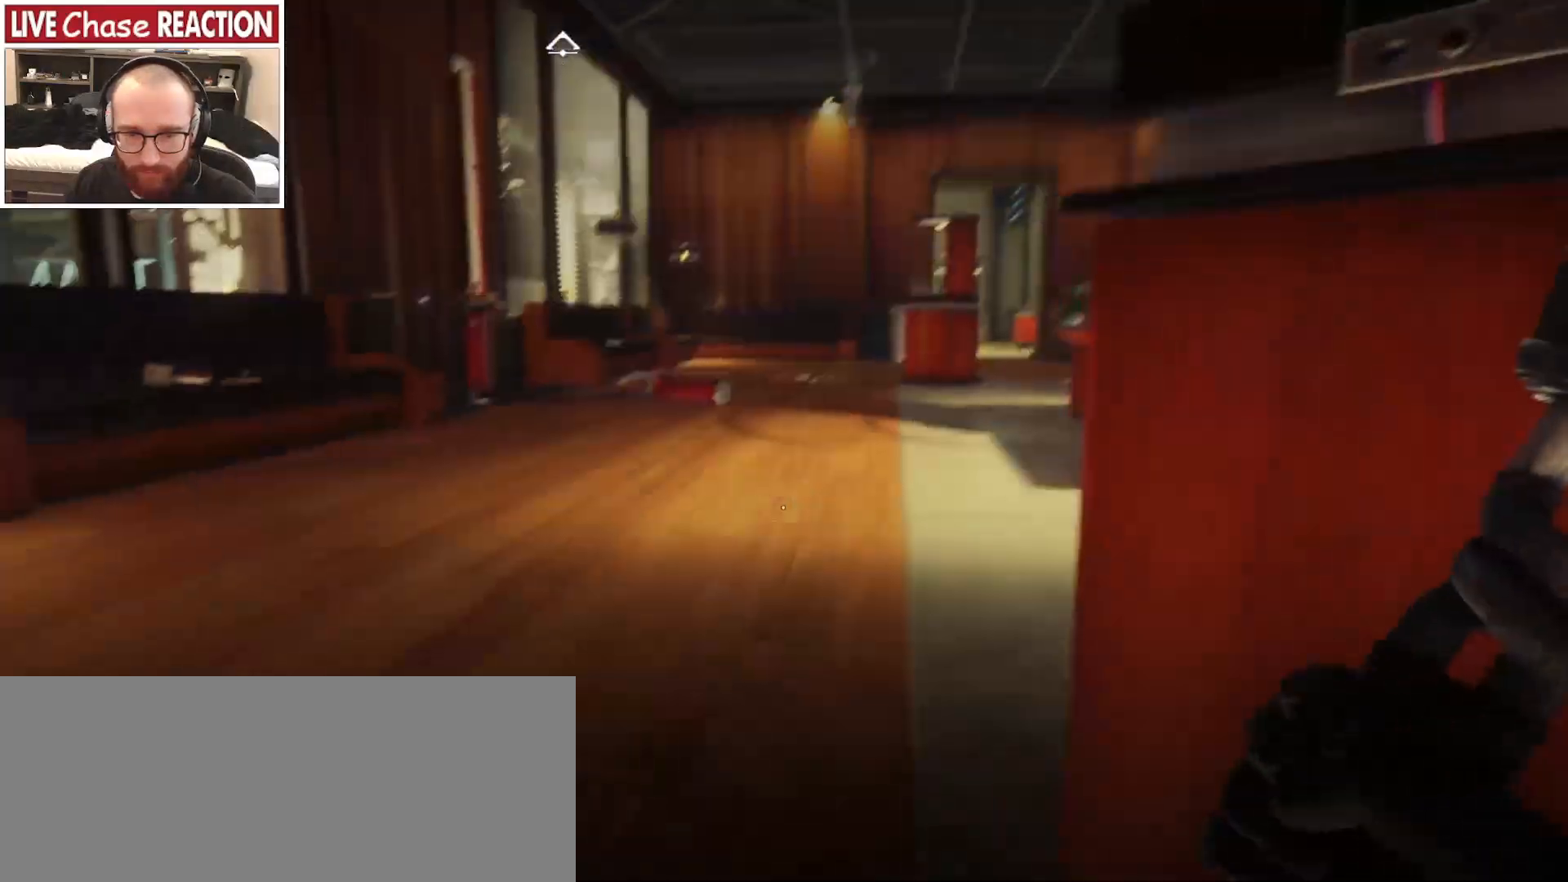
{"keys": ["w"], "mouse": [], "events": [[33, "a", "up"]]}
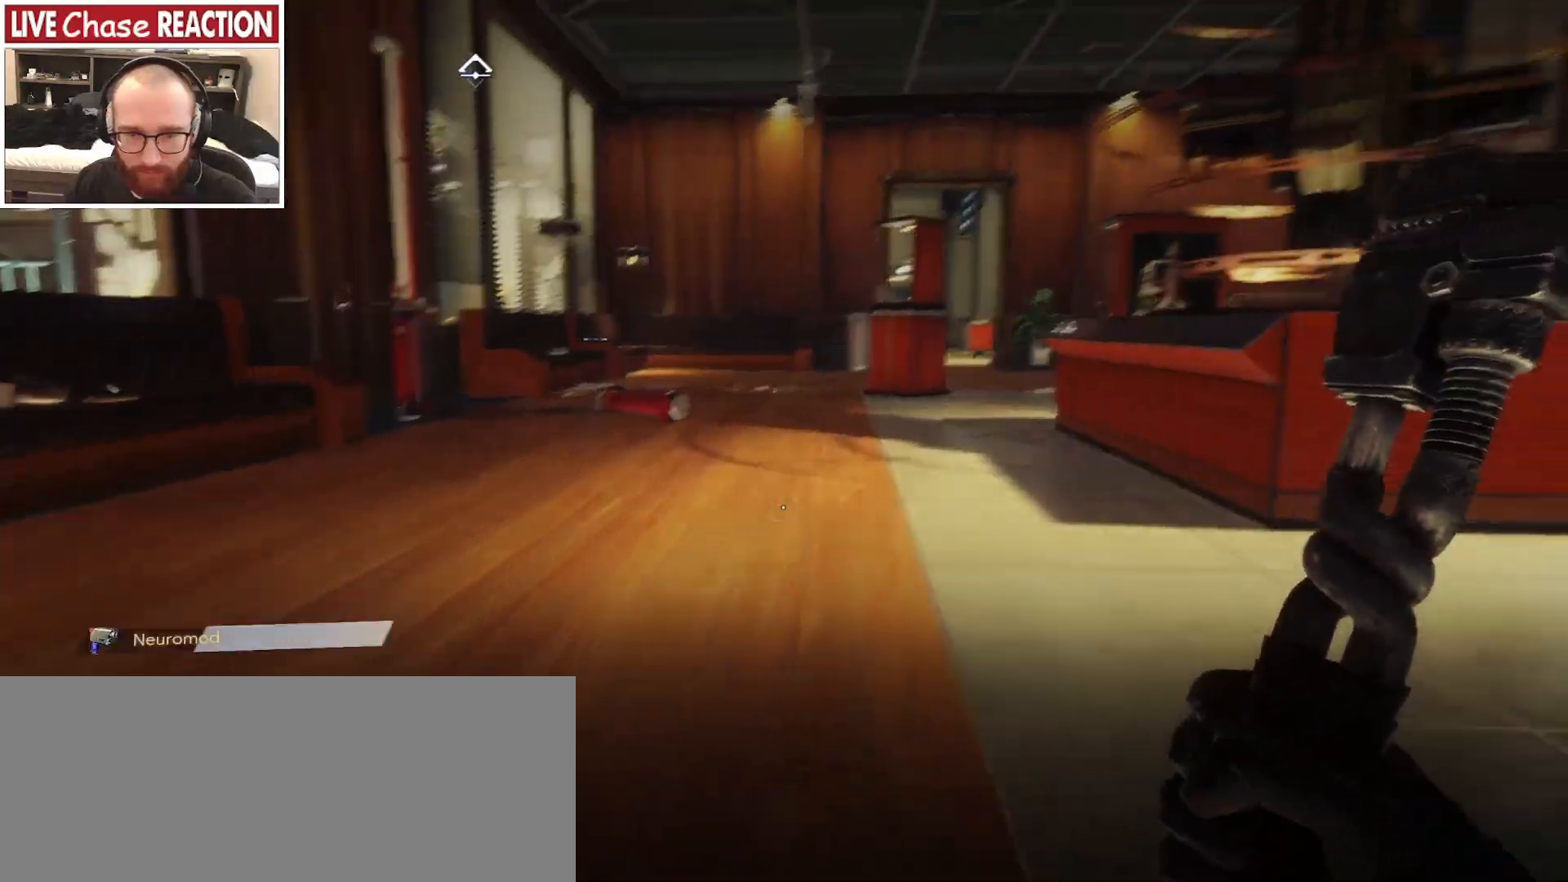
{"keys": ["w"], "mouse": [], "events": [[333, "3", "down"], [417, "3", "up"]]}
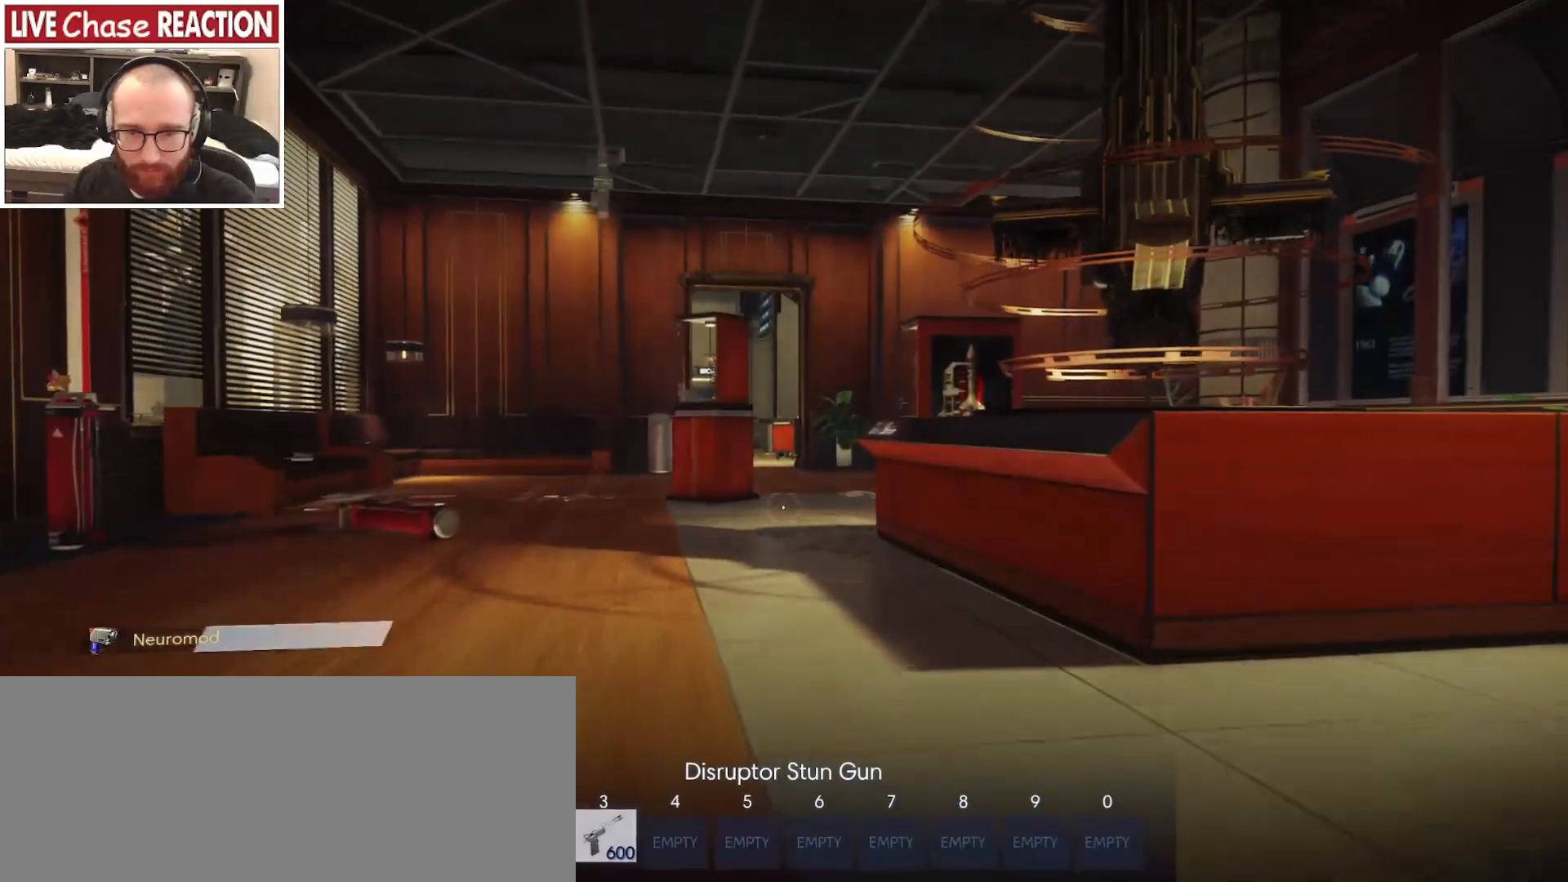
{"keys": ["w"], "mouse": [], "events": []}
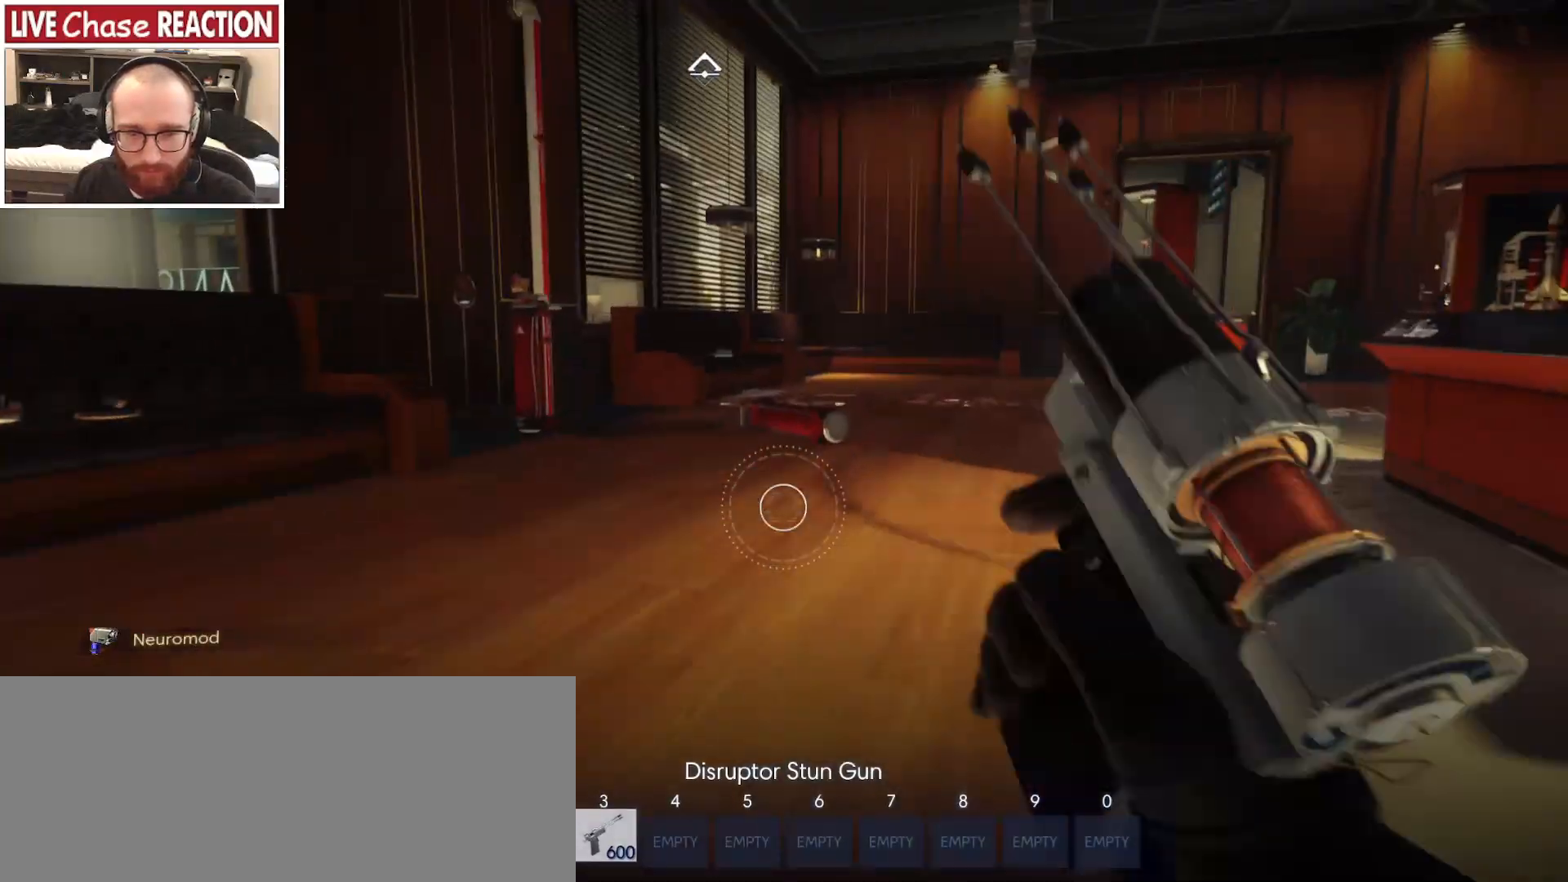
{"keys": ["d", "w"], "mouse": [], "events": [[267, "d", "down"]]}
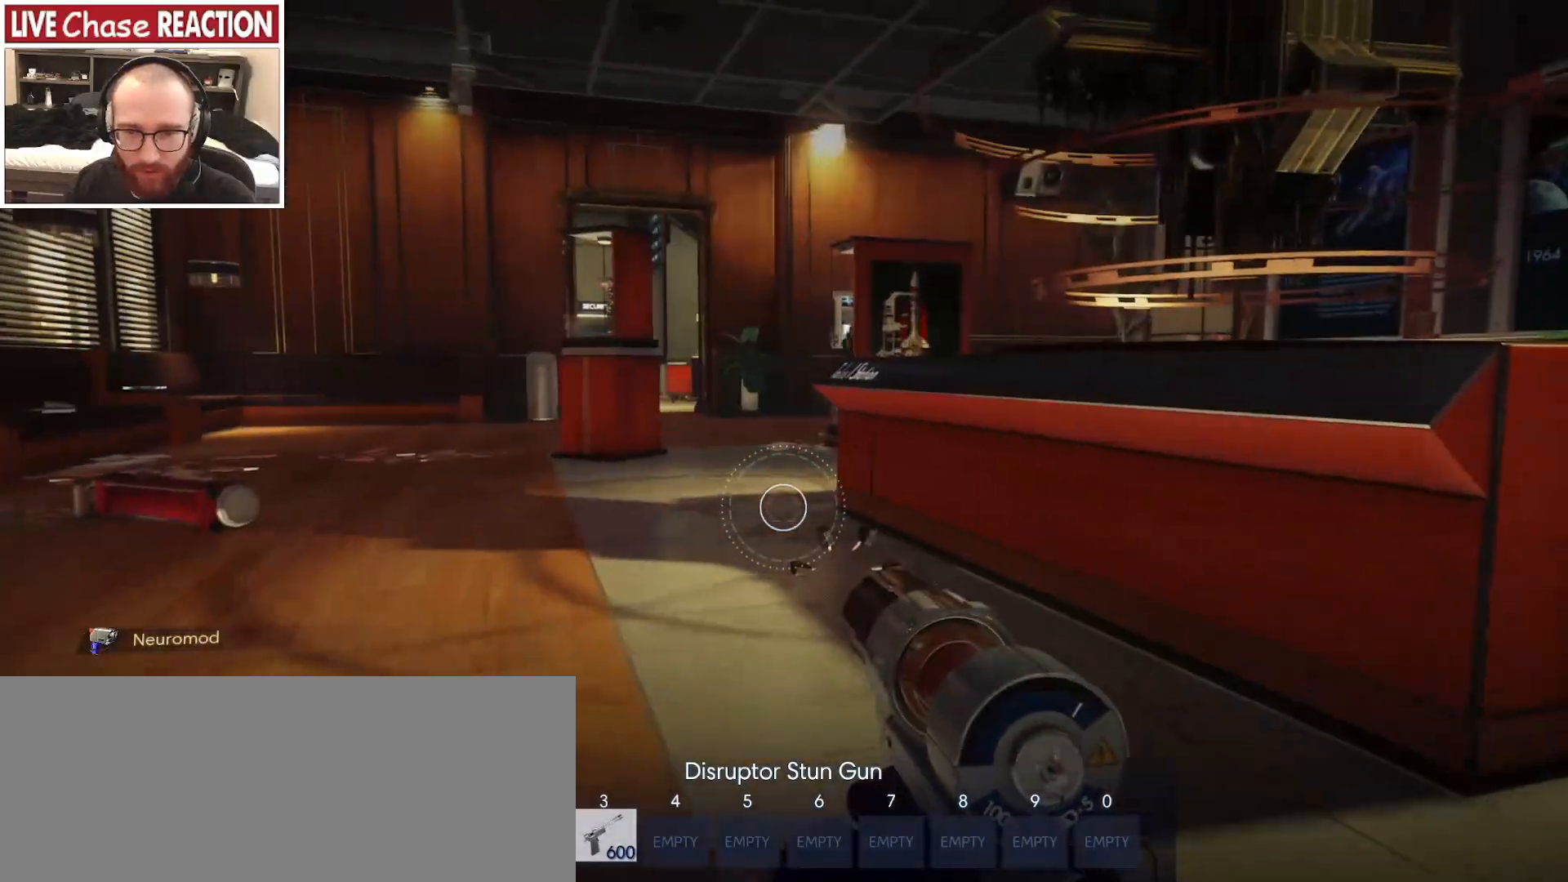
{"keys": ["a", "w"], "mouse": [], "events": [[283, "d", "up"], [333, "a", "down"]]}
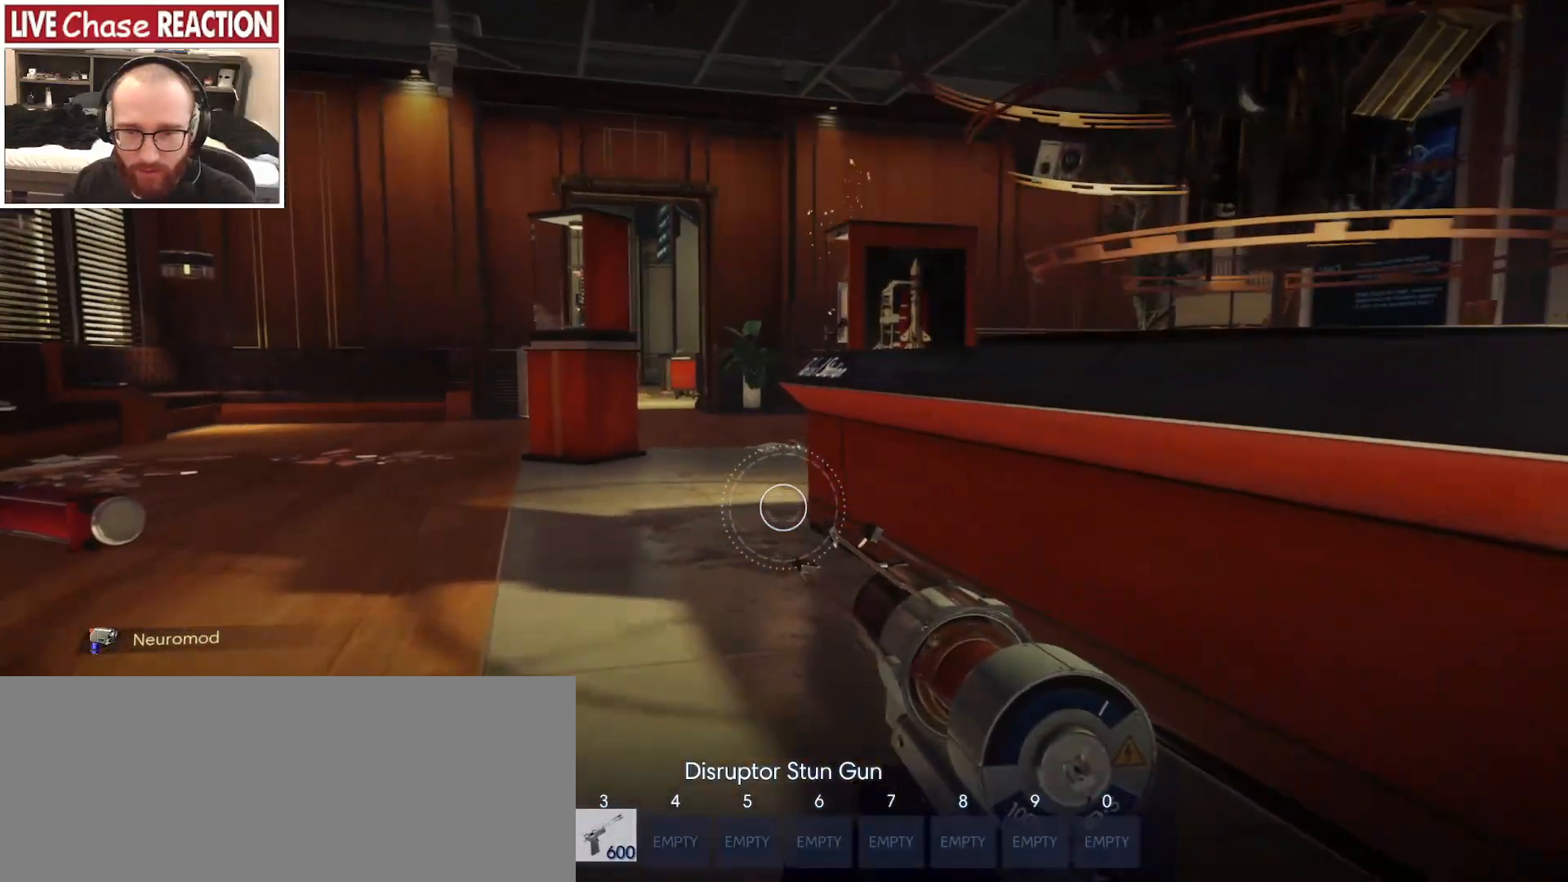
{"keys": ["d"], "mouse": [], "events": [[67, "a", "up"], [100, "d", "down"], [100, "w", "up"]]}
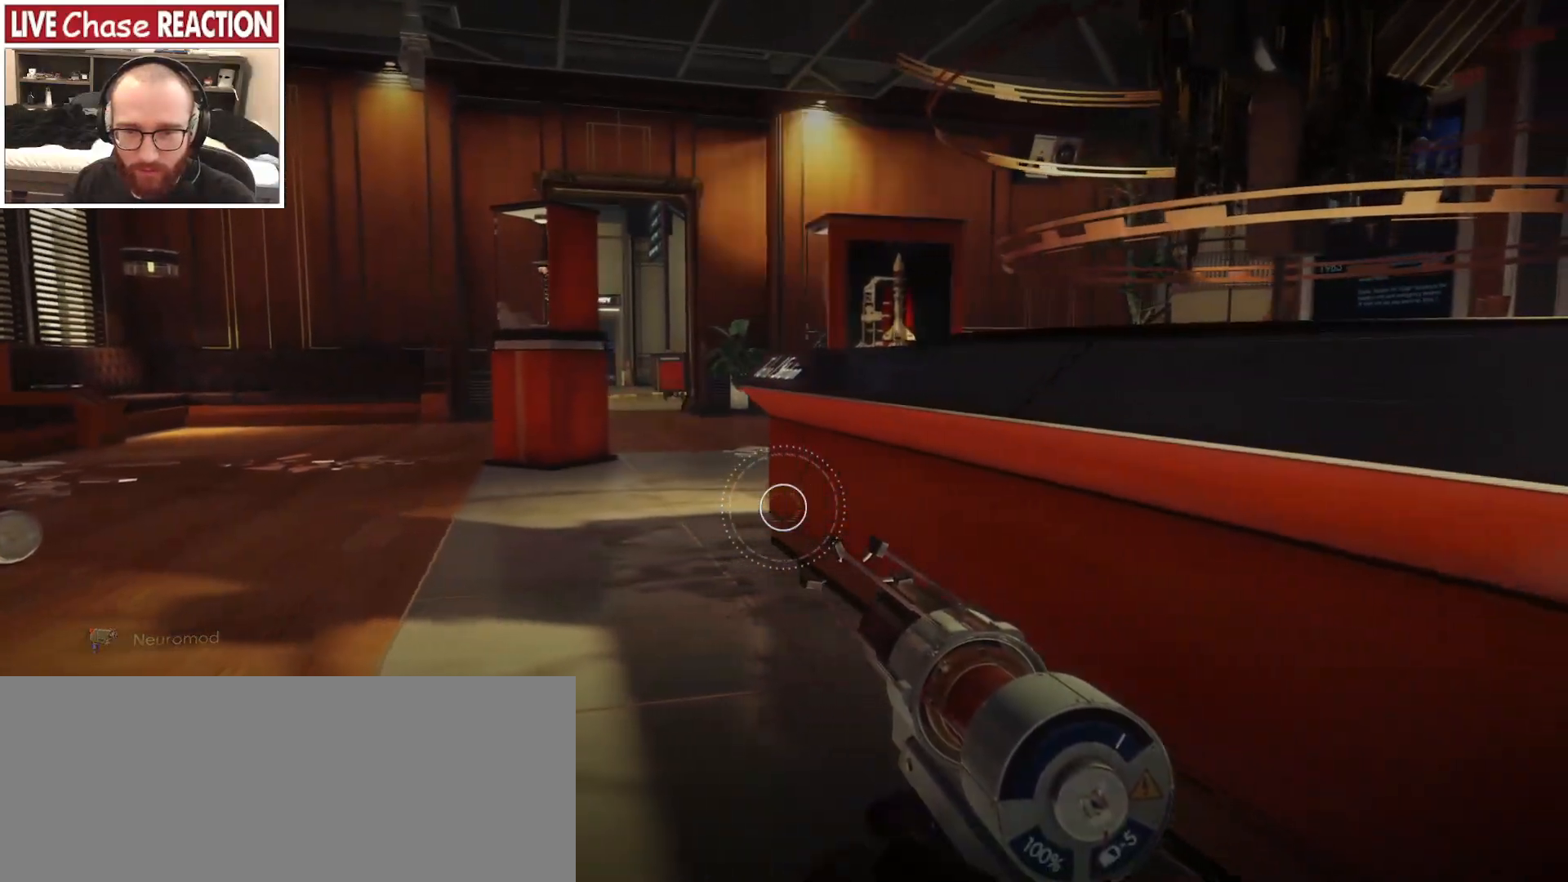
{"keys": [], "mouse": [], "events": [[83, "d", "up"]]}